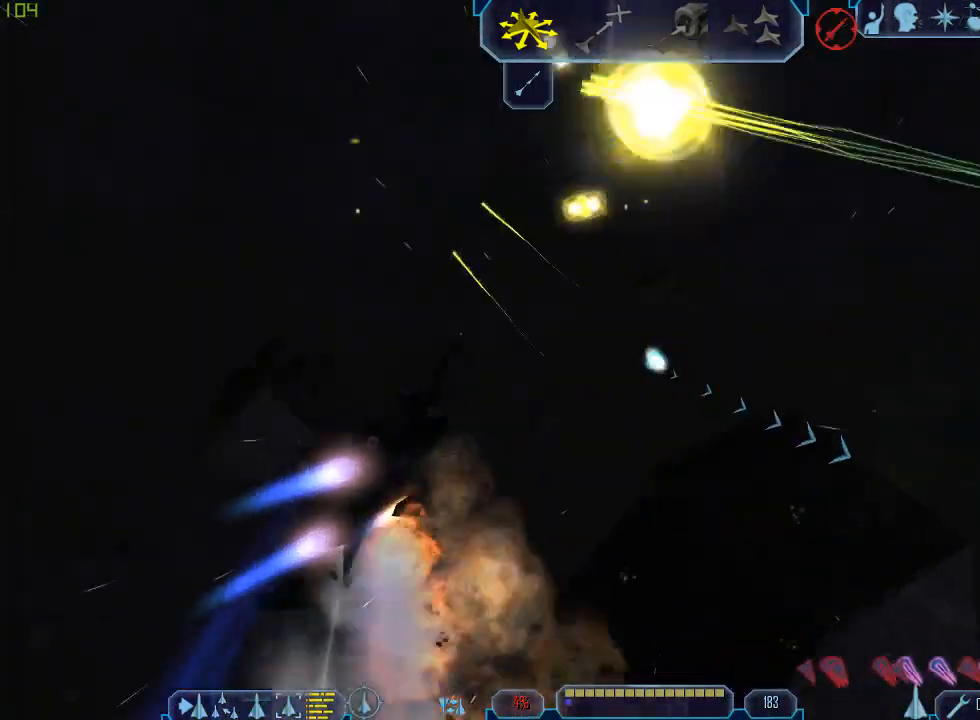
Gameplay with keyboard and mouse; each line is a JSON object with the keys and mouse buttons held at the frame after it. "events" lists presses ("down") and releases ("up") of "1", "2", "3", "4", "a", "b", "c", "d", "e", "f", "g", "q", "r", "s", "tab", "tilde", "v", "w", "x", "z", "mouse_left", "mouse_wheel" and "mouse_right" between this image and that frame as [ms after this image, input, new state], when the widget could be followed in between. "mouse_left", "mouse_wheel", "mouse_right" = the "left", "wheel", "right" buttons of the "mouse" list. No other keys are recorded. "wheel" means that the mouse wheel is clicked or scrolled. Mouse movement is not recorded.
{"keys": ["a", "tab"], "mouse": [], "events": [[100, "a", "down"]]}
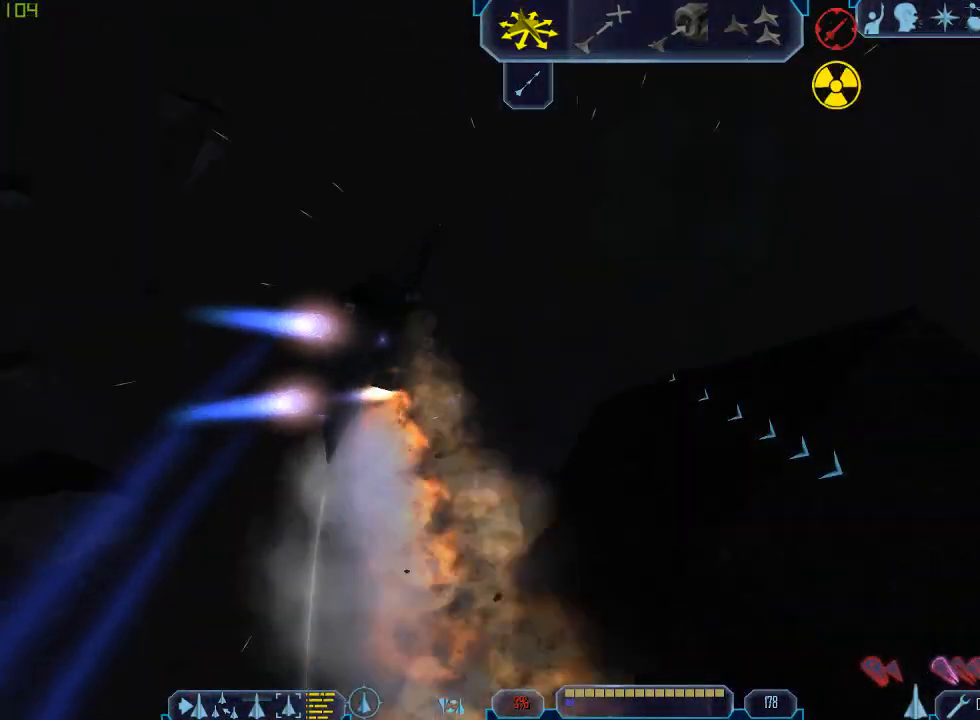
{"keys": ["d", "tab"], "mouse": [], "events": [[33, "z", "down"], [100, "a", "up"], [133, "tab", "up"], [167, "z", "up"], [367, "d", "down"], [367, "tab", "down"]]}
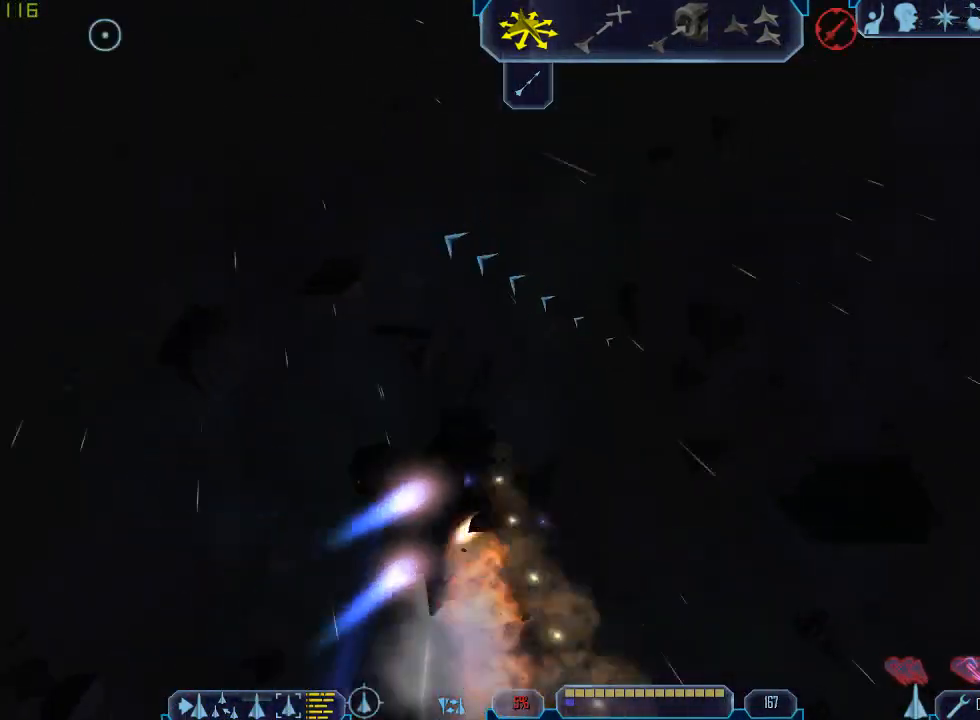
{"keys": ["z"], "mouse": [], "events": [[433, "z", "down"], [500, "d", "up"], [500, "tab", "up"]]}
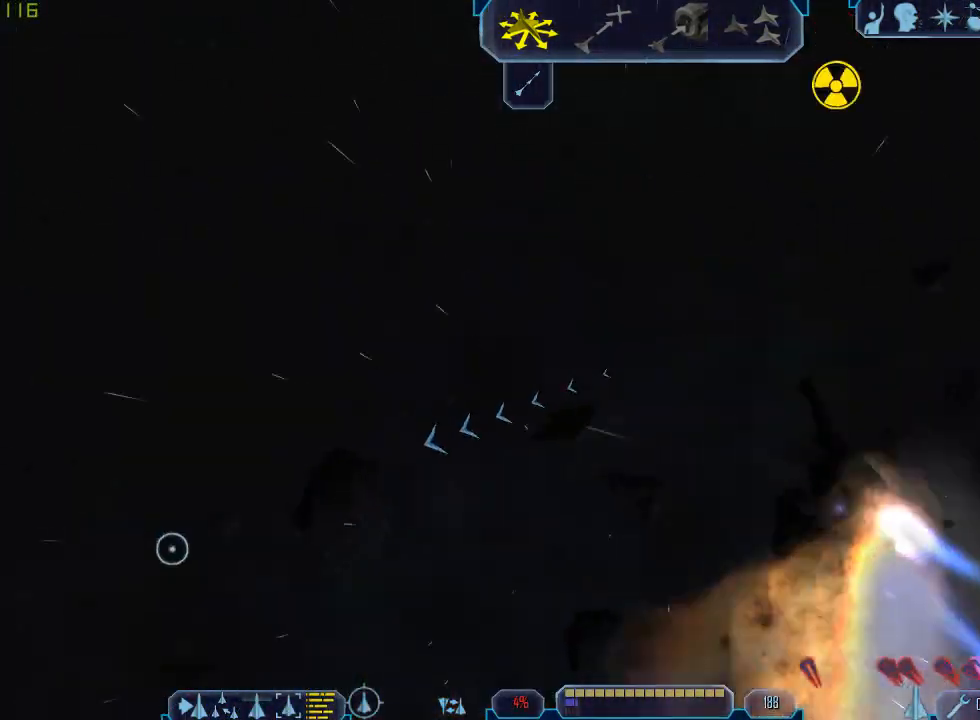
{"keys": ["a", "tab"], "mouse": [], "events": [[33, "z", "up"], [233, "tab", "down"], [300, "a", "down"]]}
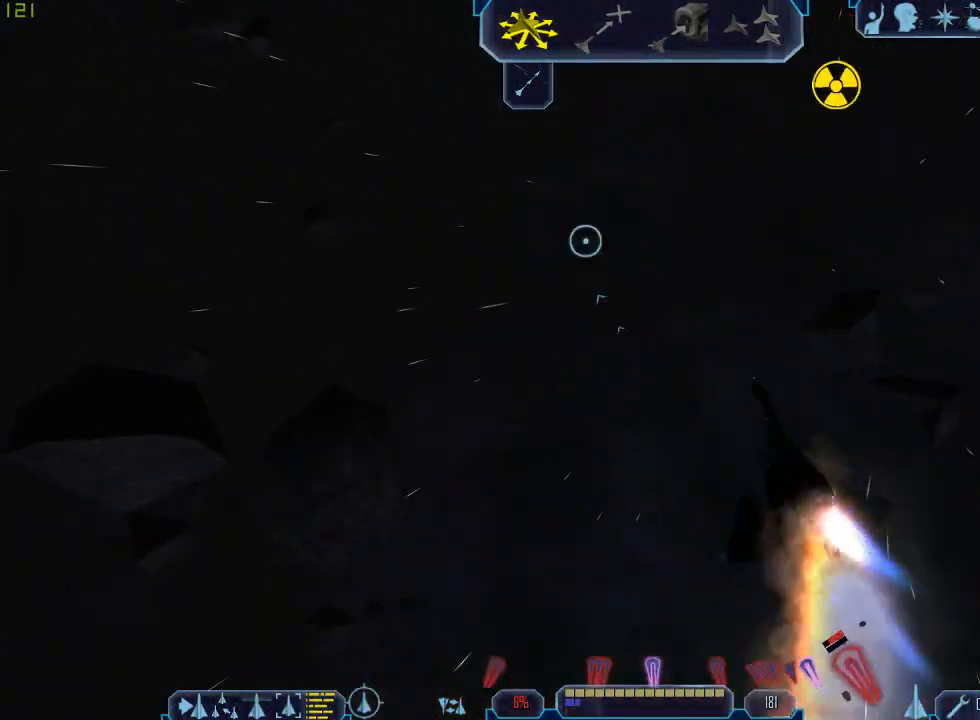
{"keys": ["tab", "z"], "mouse": [], "events": [[433, "z", "down"], [500, "a", "up"]]}
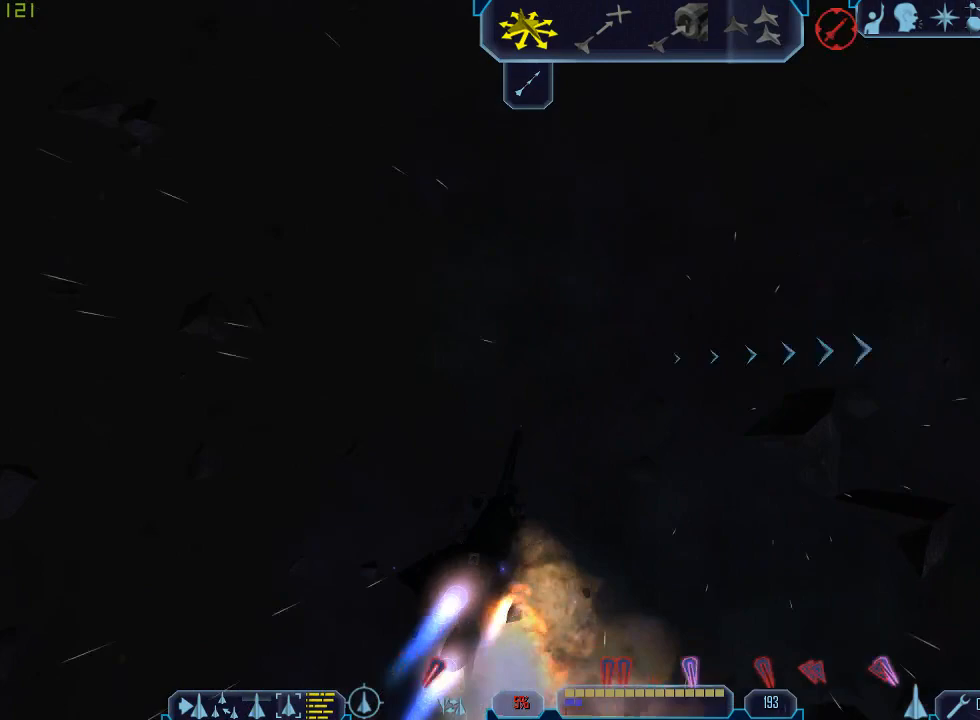
{"keys": ["q", "tab"], "mouse": [], "events": [[33, "tab", "up"], [67, "z", "up"], [133, "tab", "down"], [233, "q", "down"]]}
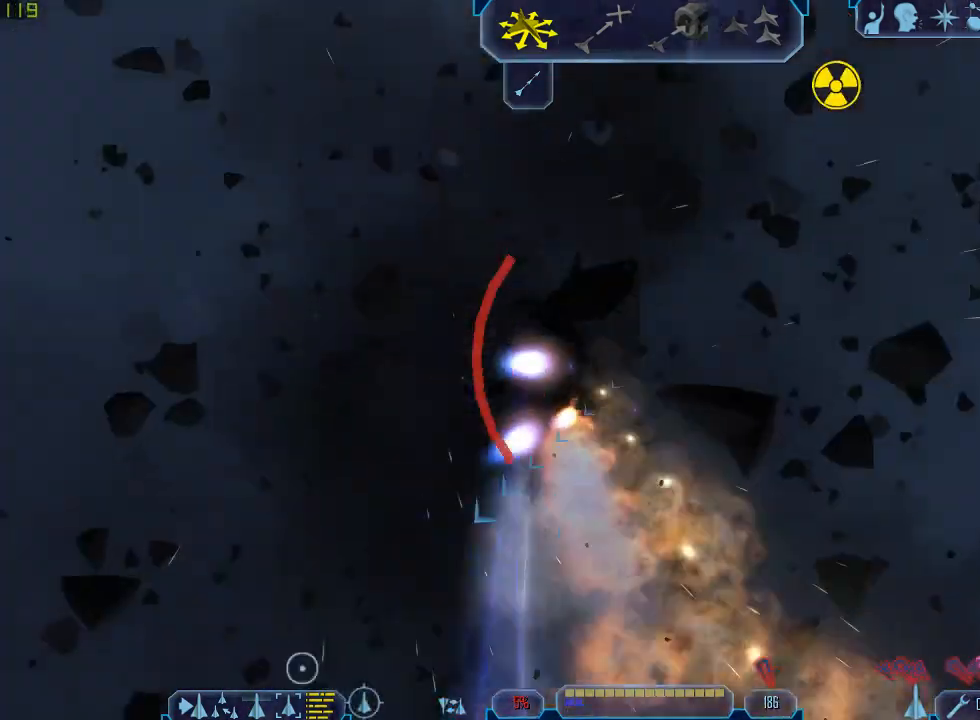
{"keys": ["a", "tab", "w"], "mouse": [], "events": [[33, "a", "down"], [67, "q", "up"], [300, "w", "down"]]}
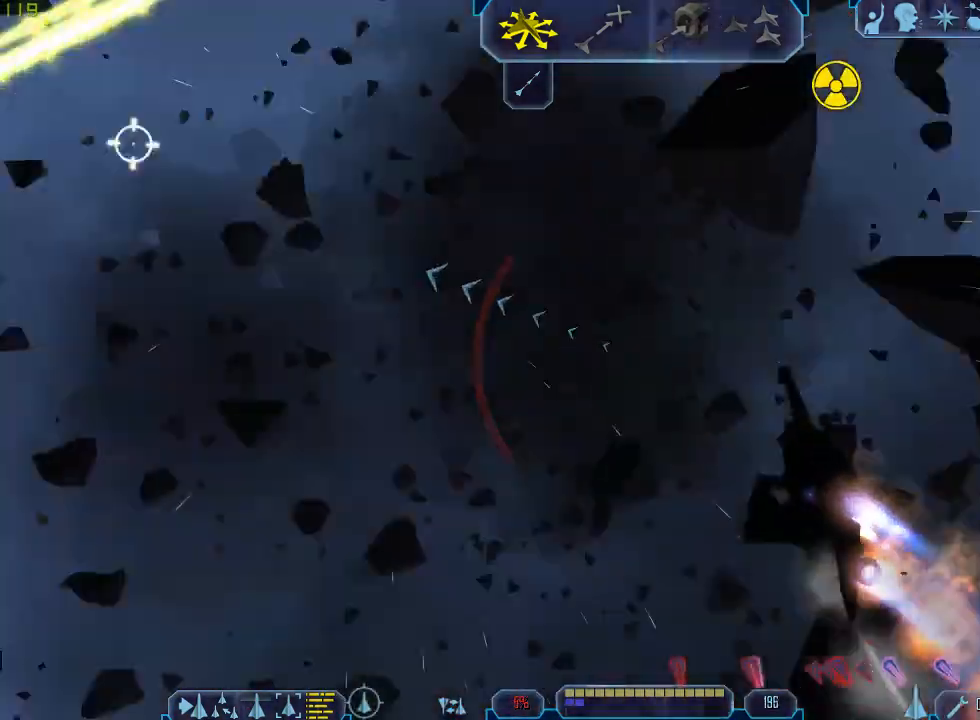
{"keys": ["a", "tab"], "mouse": [], "events": [[400, "w", "up"]]}
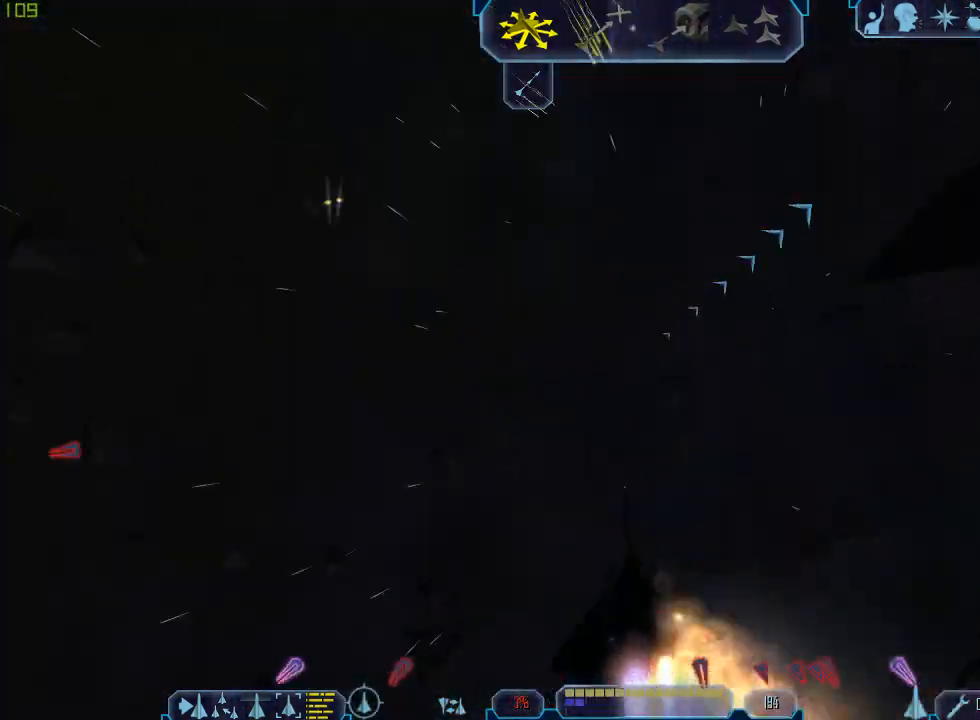
{"keys": ["q", "tab"], "mouse": [], "events": [[33, "z", "down"], [67, "a", "up"], [100, "tab", "up"], [133, "z", "up"], [233, "tab", "down"], [300, "q", "down"]]}
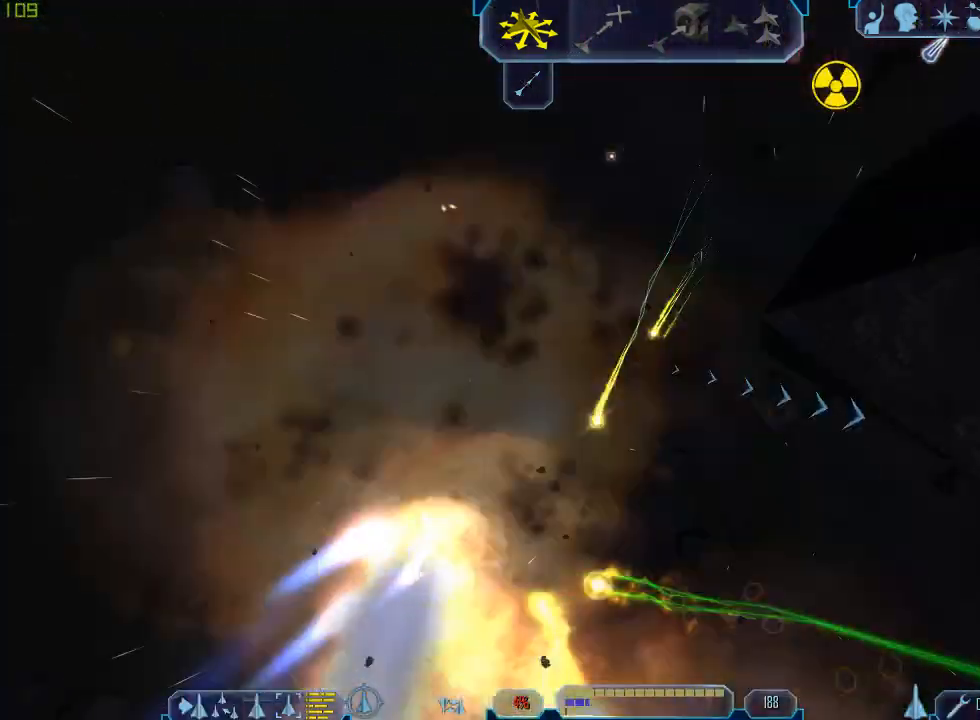
{"keys": ["d", "tab"], "mouse": [], "events": [[200, "d", "down"], [233, "q", "up"]]}
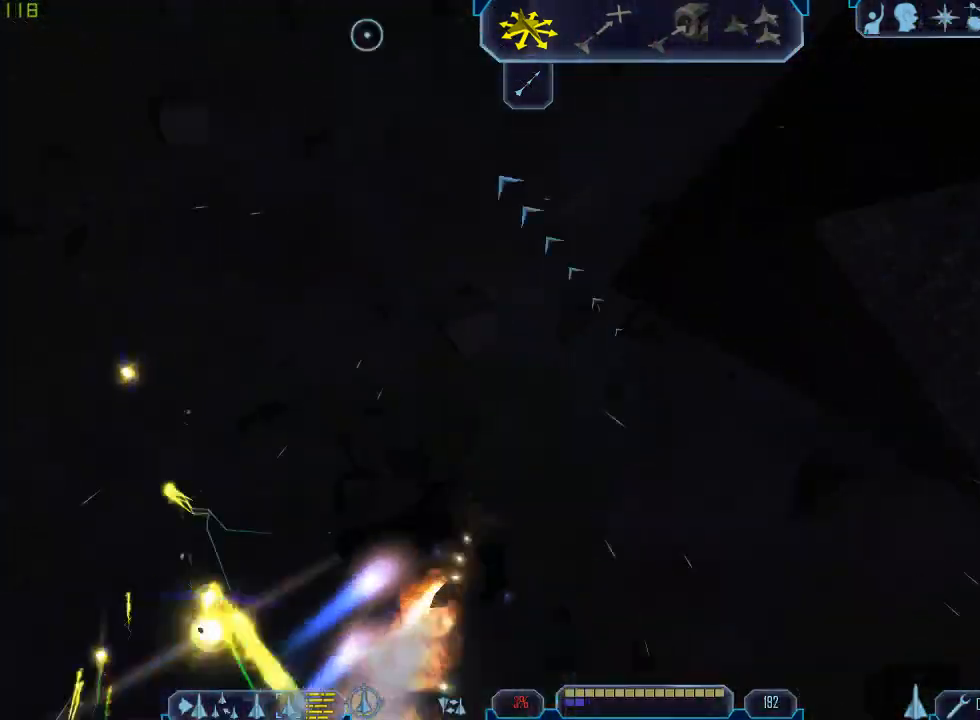
{"keys": ["z"], "mouse": [], "events": [[433, "z", "down"], [500, "d", "up"], [500, "tab", "up"]]}
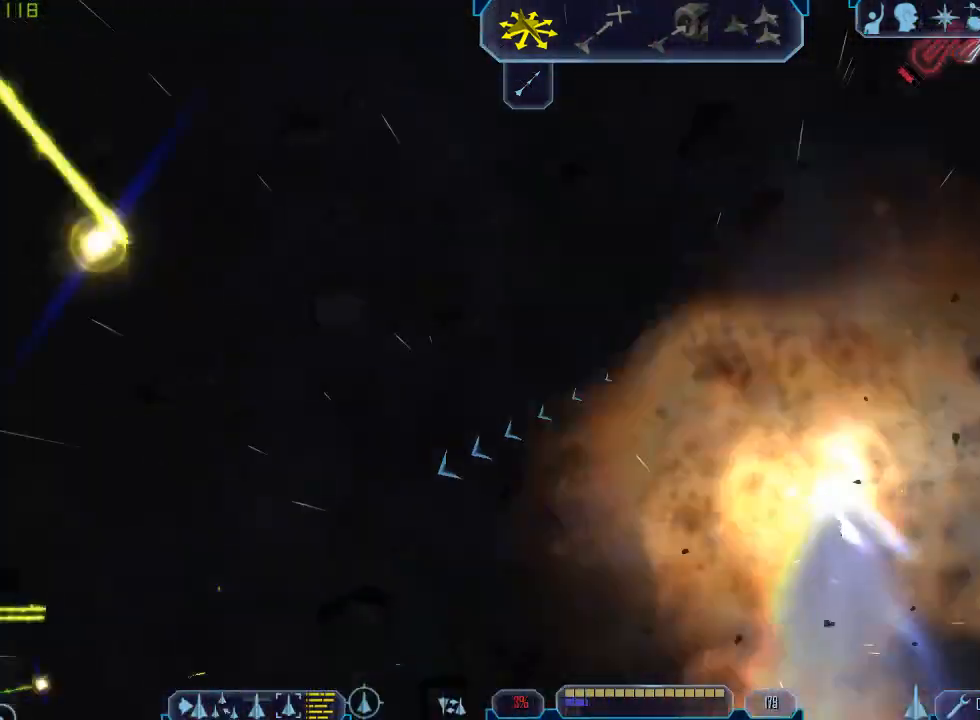
{"keys": ["a", "tab"], "mouse": [], "events": [[33, "z", "up"], [167, "tab", "down"], [200, "a", "down"]]}
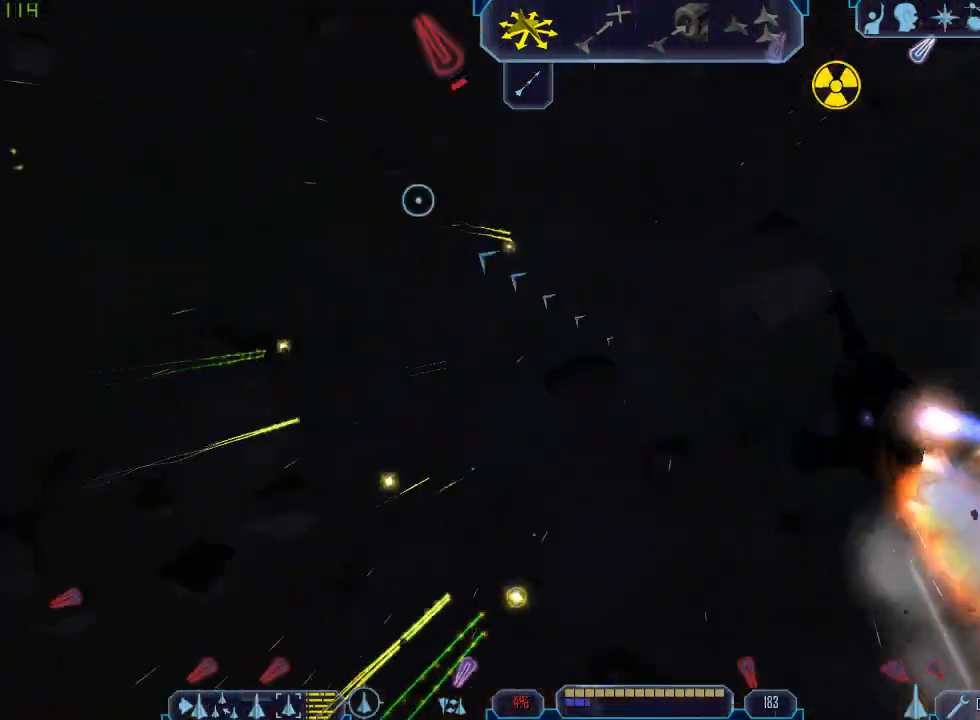
{"keys": [], "mouse": [], "events": [[333, "z", "down"], [433, "a", "up"], [467, "tab", "up"], [500, "z", "up"]]}
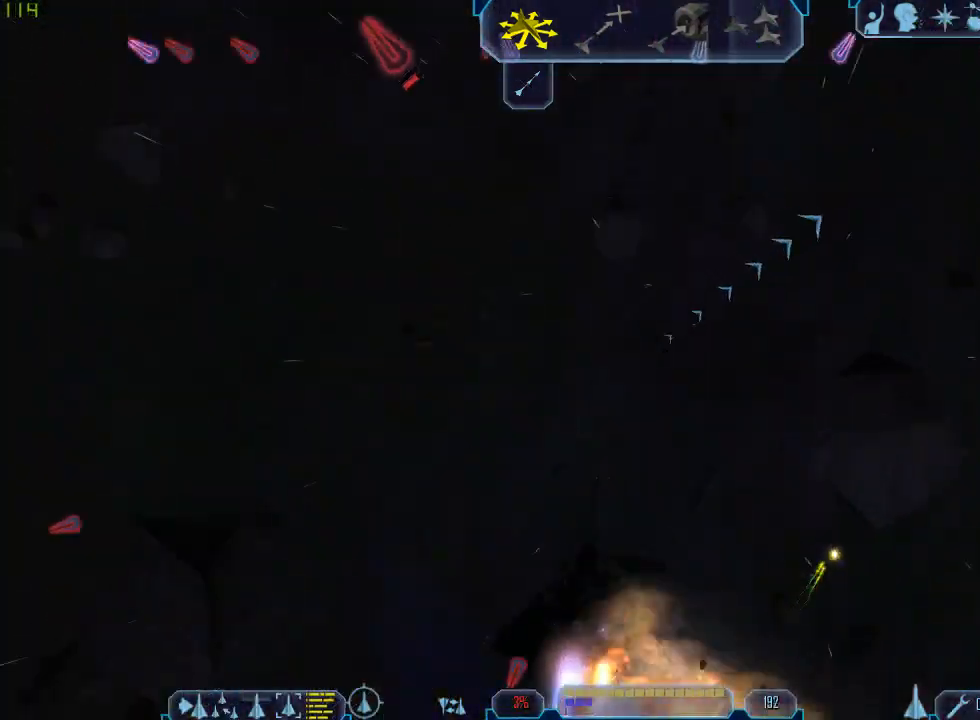
{"keys": ["q", "tab"], "mouse": [], "events": [[67, "tab", "down"], [100, "q", "down"]]}
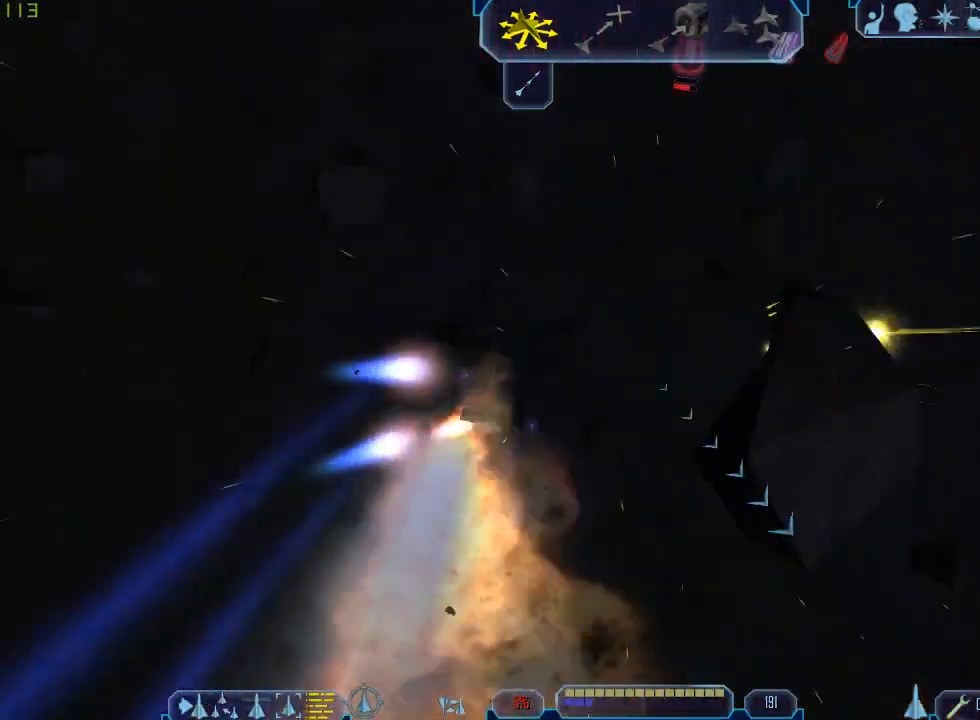
{"keys": ["d", "tab"], "mouse": [], "events": [[200, "a", "down"], [200, "q", "up"], [333, "a", "up"], [367, "d", "down"]]}
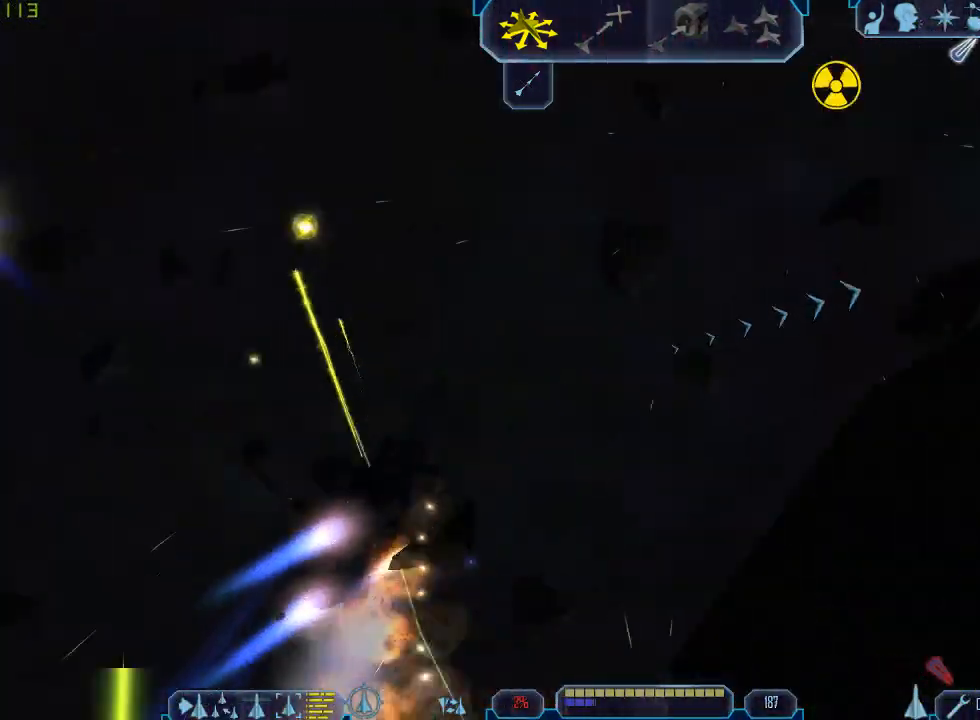
{"keys": ["d", "tab"], "mouse": [], "events": [[100, "tab", "up"], [367, "tab", "down"]]}
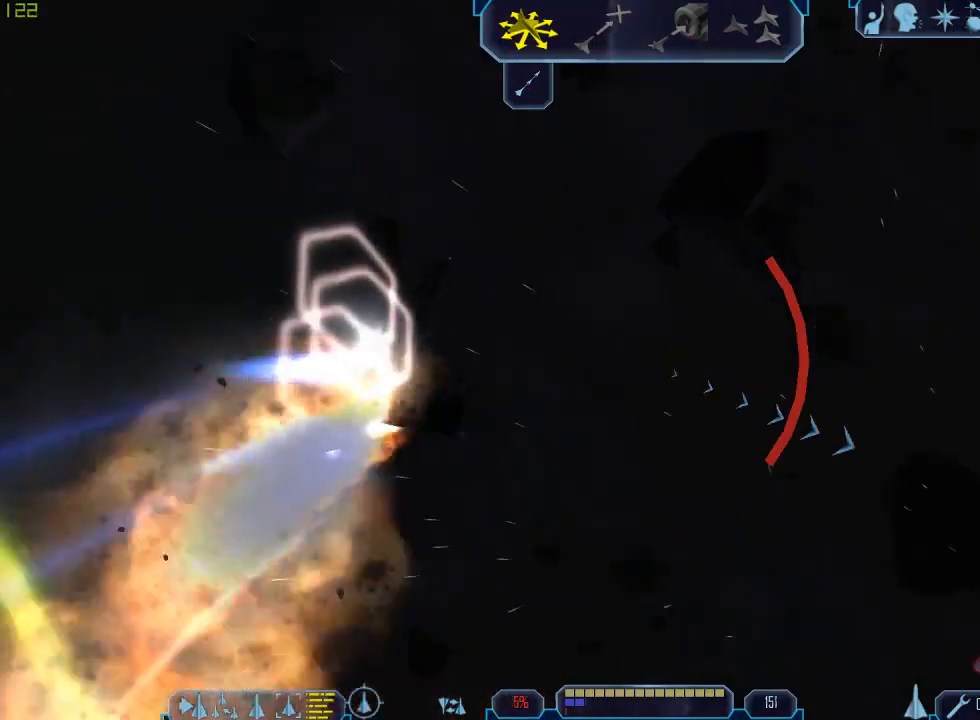
{"keys": ["d", "tab", "w"], "mouse": [], "events": [[200, "w", "down"]]}
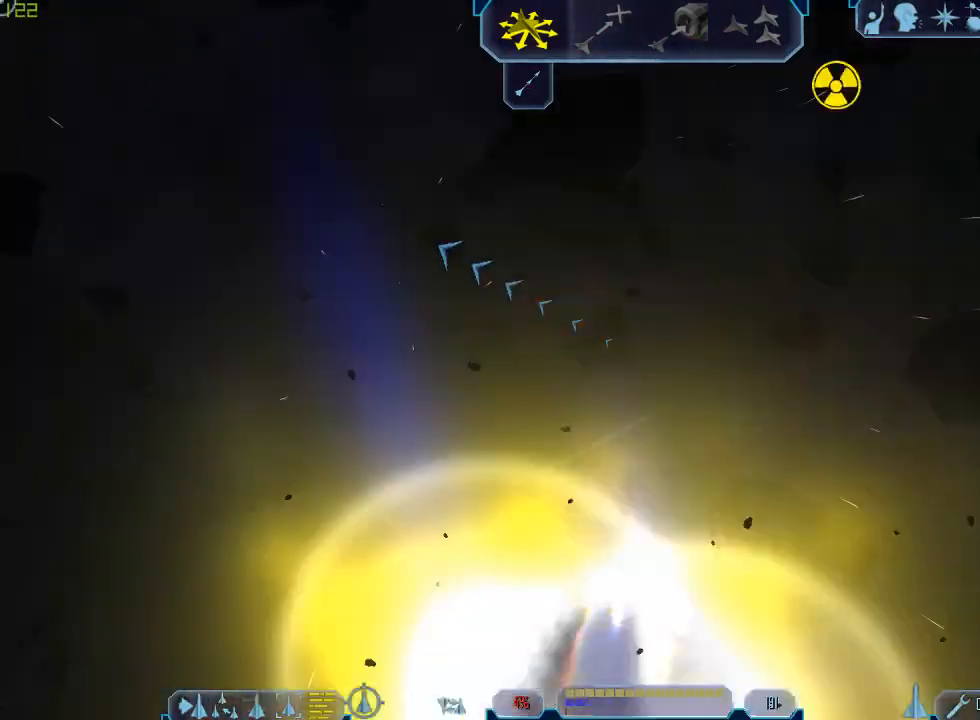
{"keys": ["a", "tab", "w"], "mouse": [], "events": [[200, "a", "down"], [233, "d", "up"]]}
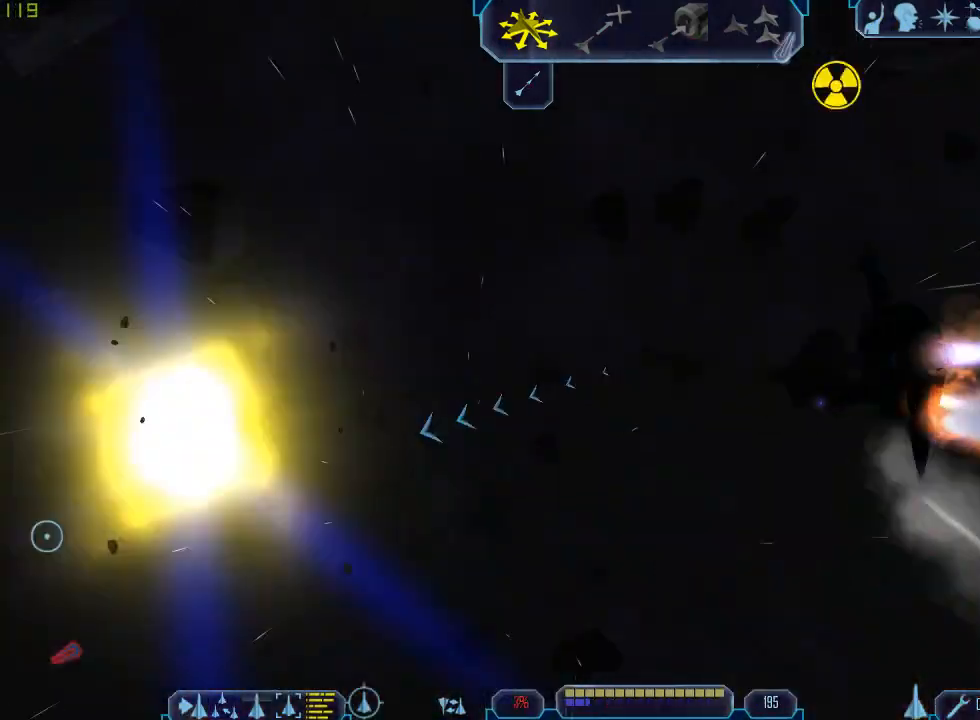
{"keys": ["a", "tab", "w"], "mouse": [], "events": []}
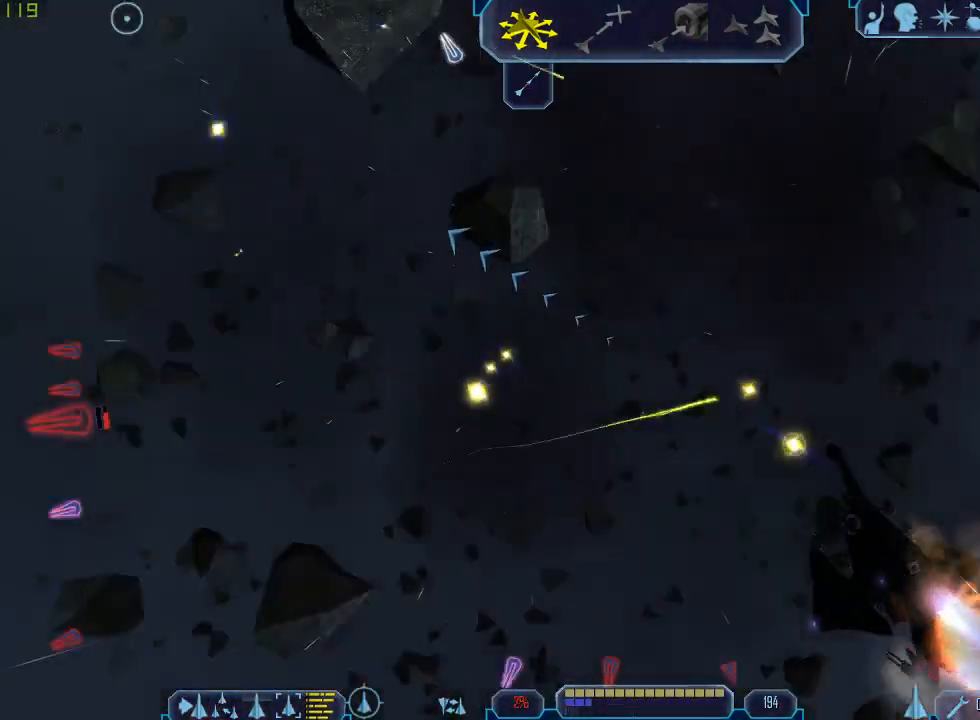
{"keys": ["z"], "mouse": [], "events": [[100, "s", "down"], [200, "s", "up"], [300, "a", "up"], [300, "w", "up"], [433, "z", "down"], [500, "tab", "up"]]}
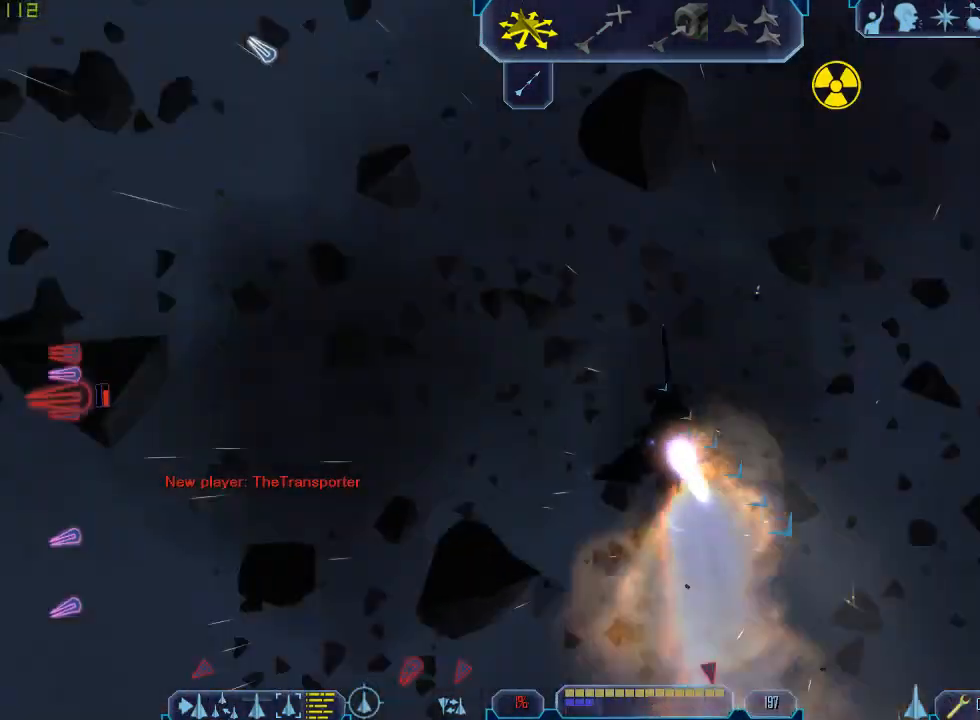
{"keys": ["a", "tab"], "mouse": [], "events": [[33, "z", "up"], [133, "tab", "down"], [300, "a", "down"]]}
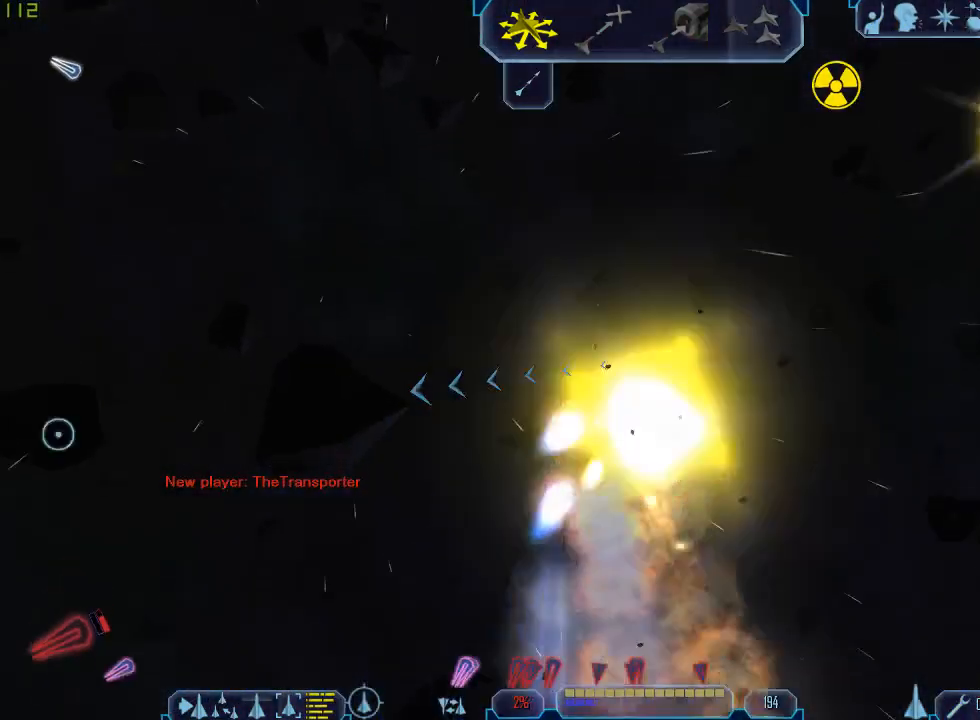
{"keys": [], "mouse": [], "events": [[367, "z", "down"], [433, "a", "up"], [433, "tab", "up"], [467, "z", "up"]]}
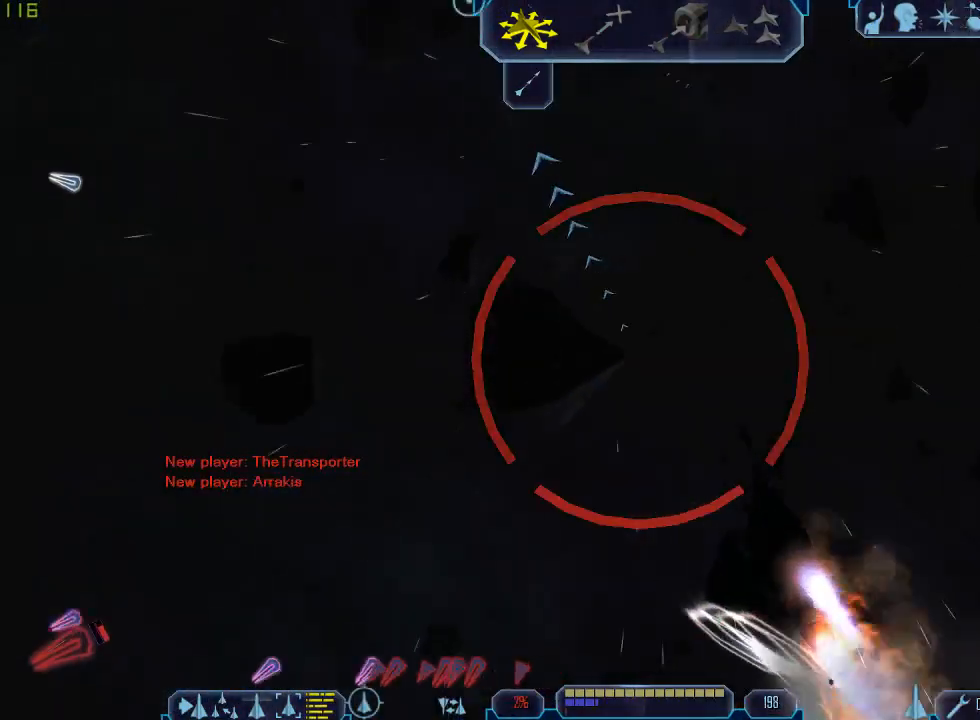
{"keys": ["q", "tab"], "mouse": [], "events": [[33, "tab", "down"], [100, "q", "down"]]}
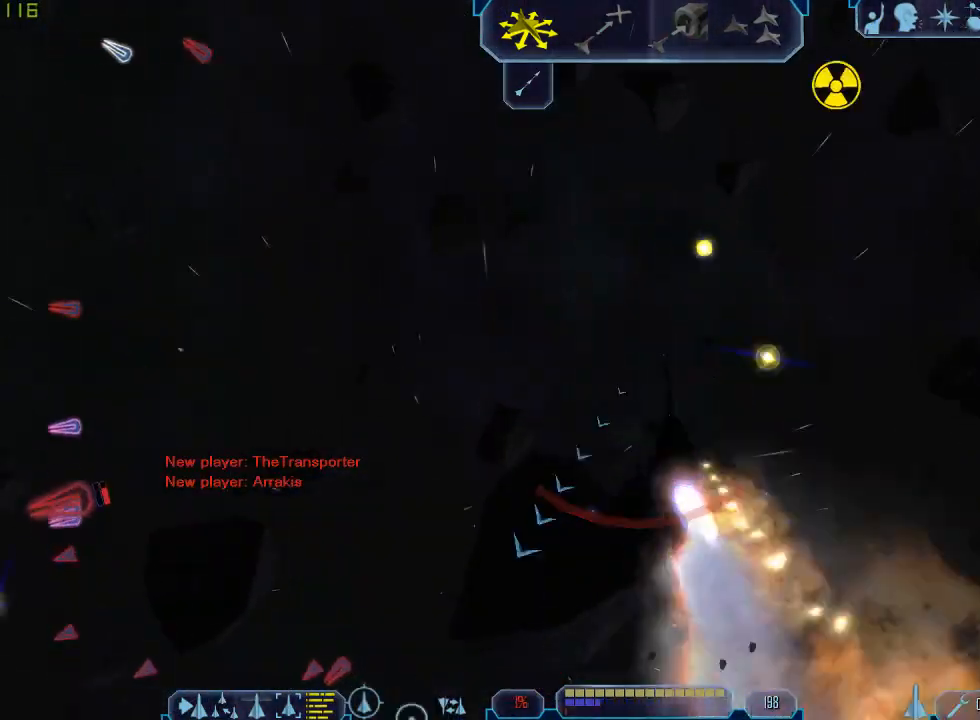
{"keys": ["d", "tab", "z"], "mouse": [], "events": [[267, "d", "down"], [267, "q", "up"], [500, "z", "down"]]}
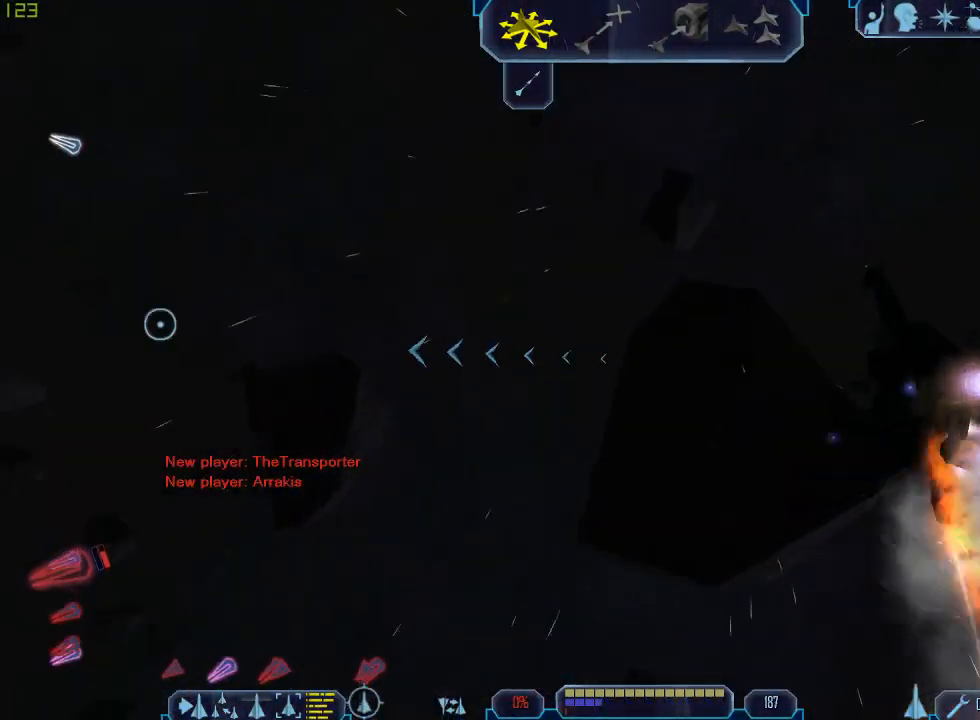
{"keys": ["q", "tab"], "mouse": [], "events": [[67, "d", "up"], [67, "tab", "up"], [100, "z", "up"], [267, "q", "down"], [500, "tab", "down"]]}
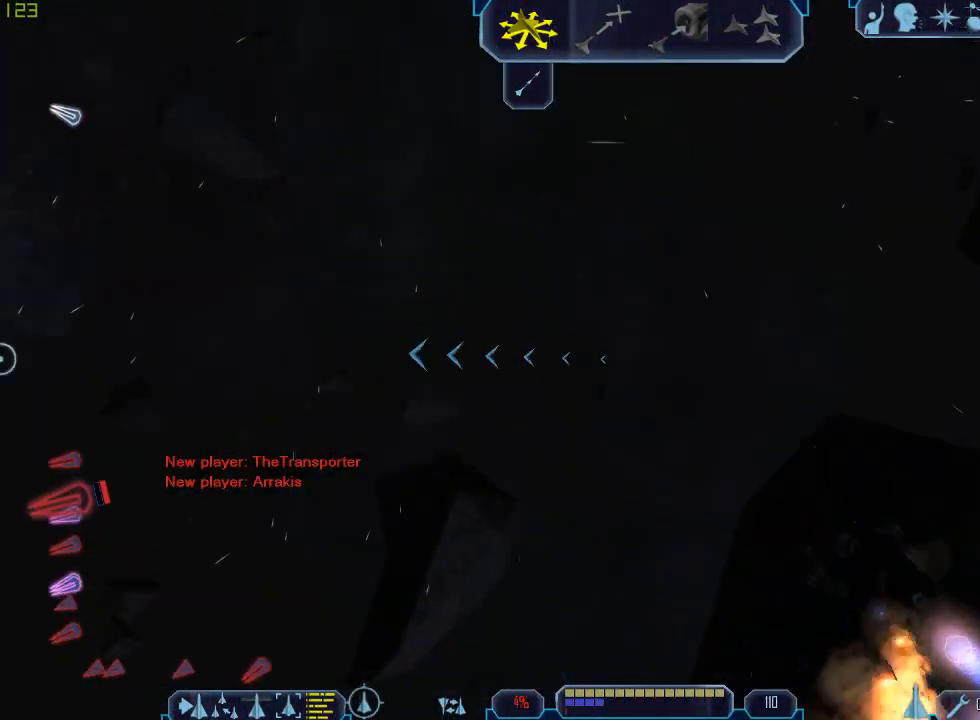
{"keys": [], "mouse": [], "events": [[433, "tab", "up"], [500, "q", "up"]]}